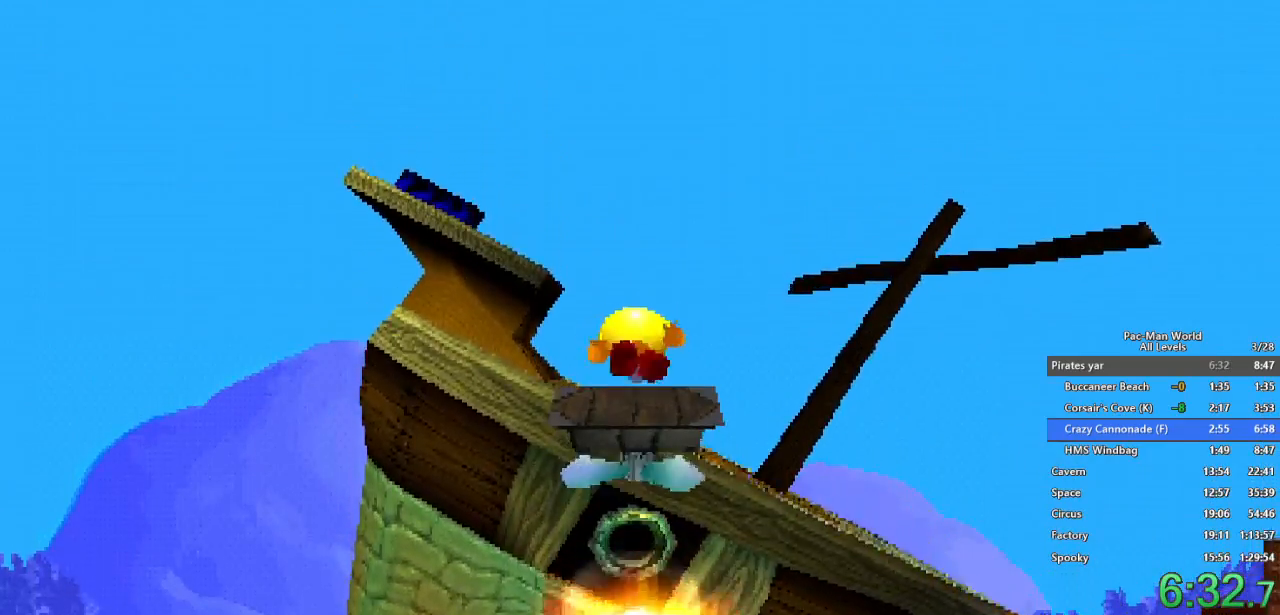
Gameplay with a controller (Xbox layout); each line is a JSON object with the inputs held at the frame after it (dt_ms = milliseconds from this image to that frame). "events" lists button and stick changes between this image and that frame as [ms after this image, input, new state], when the widget could be followed in between. Not read: HOME L1 L2 L3 R2 R3.
{"dt_ms": 500, "buttons": [], "left_stick": "up", "right_stick": "center", "events": [[67, "A", "down"], [250, "left_stick", "up-right"], [300, "A", "up"], [333, "X", "up"], [400, "left_stick", "up"]]}
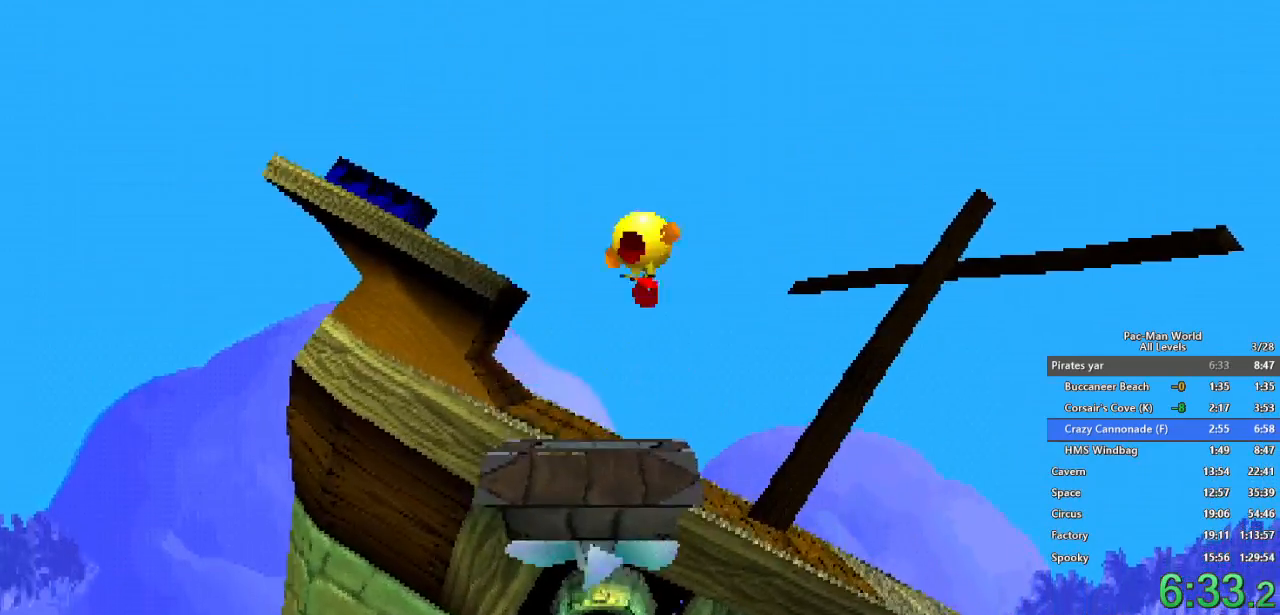
{"dt_ms": 500, "buttons": [], "left_stick": "down-right", "right_stick": "center", "events": [[433, "left_stick", "down-right"]]}
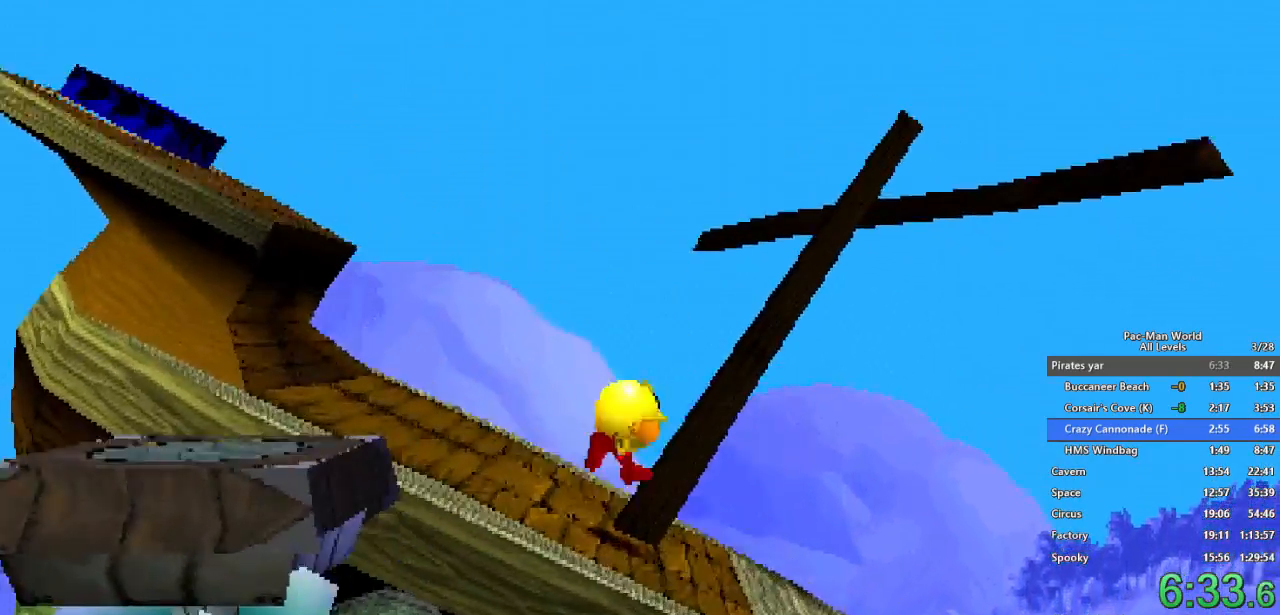
{"dt_ms": 500, "buttons": [], "left_stick": "up-right", "right_stick": "center", "events": [[217, "left_stick", "right"], [233, "A", "down"], [367, "A", "up"], [400, "left_stick", "up-right"]]}
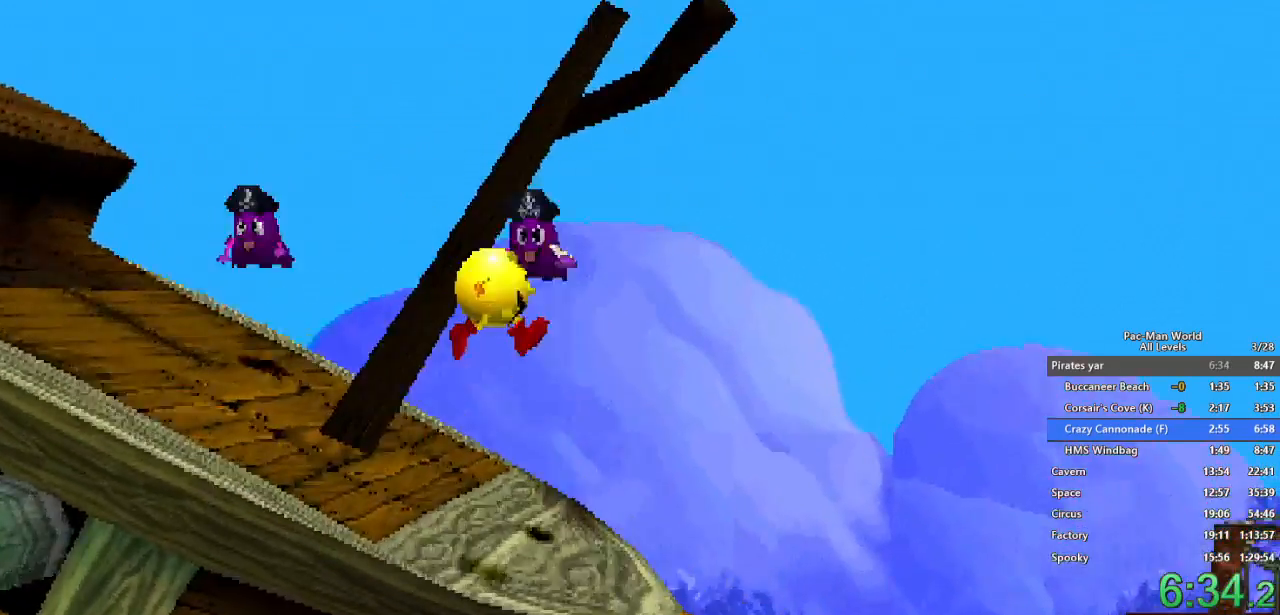
{"dt_ms": 500, "buttons": [], "left_stick": "up-right", "right_stick": "center", "events": [[83, "left_stick", "right"], [200, "A", "down"], [217, "left_stick", "center"], [333, "A", "up"], [400, "left_stick", "up-right"]]}
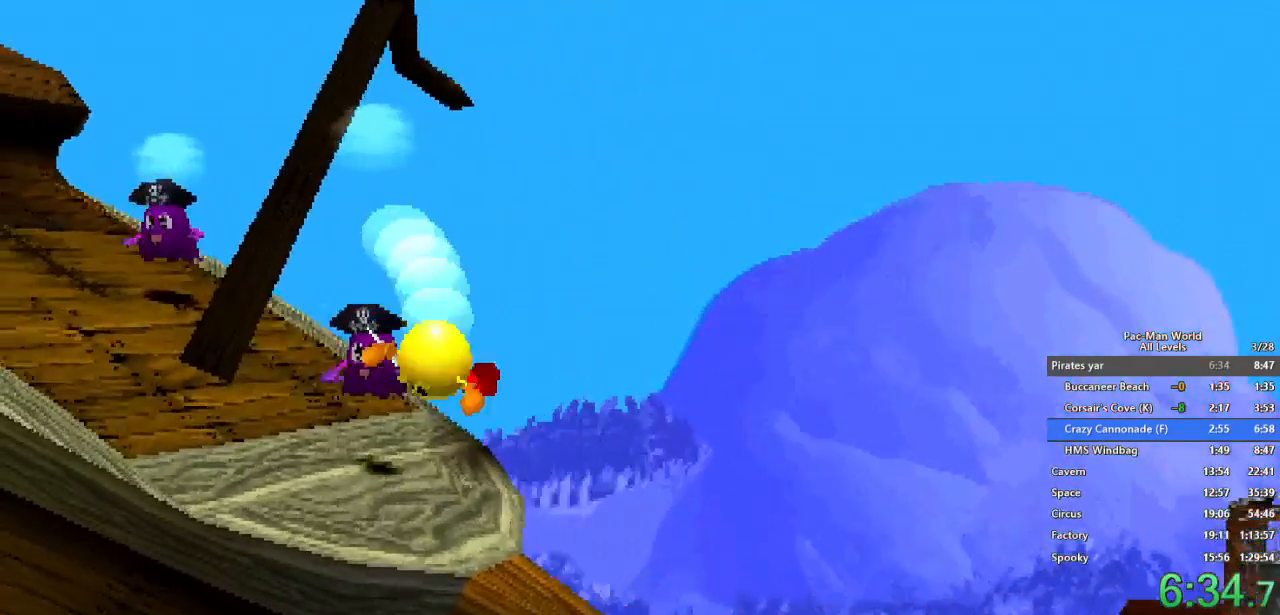
{"dt_ms": 500, "buttons": [], "left_stick": "down-right", "right_stick": "center", "events": [[250, "left_stick", "down-right"]]}
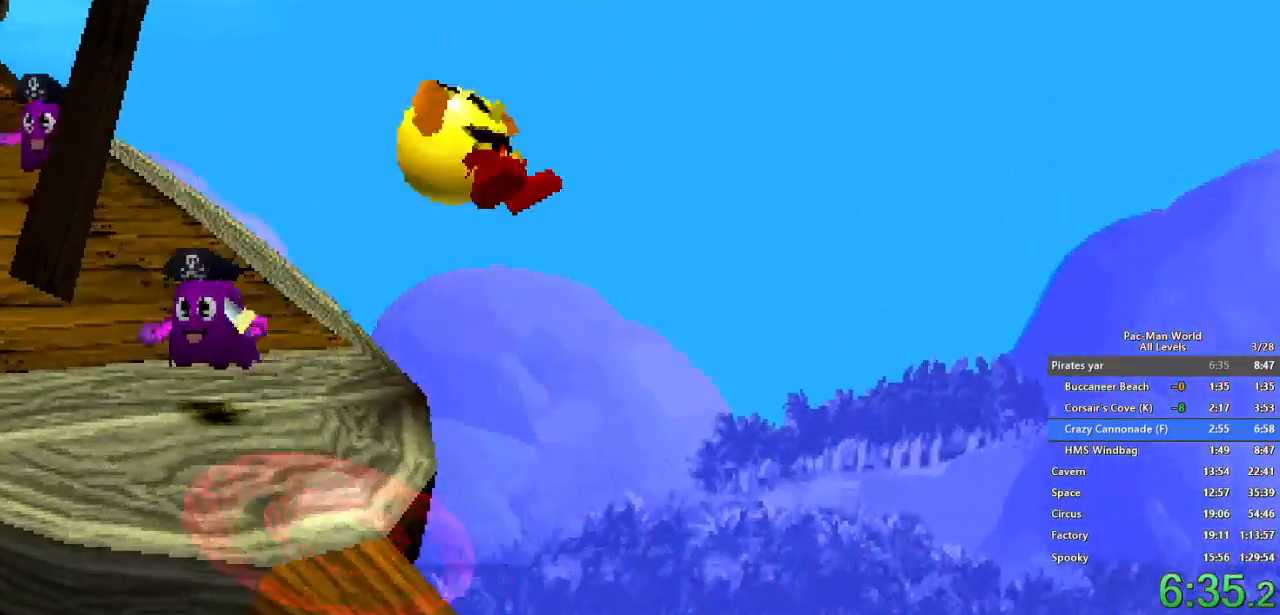
{"dt_ms": 500, "buttons": [], "left_stick": "down-right", "right_stick": "center", "events": []}
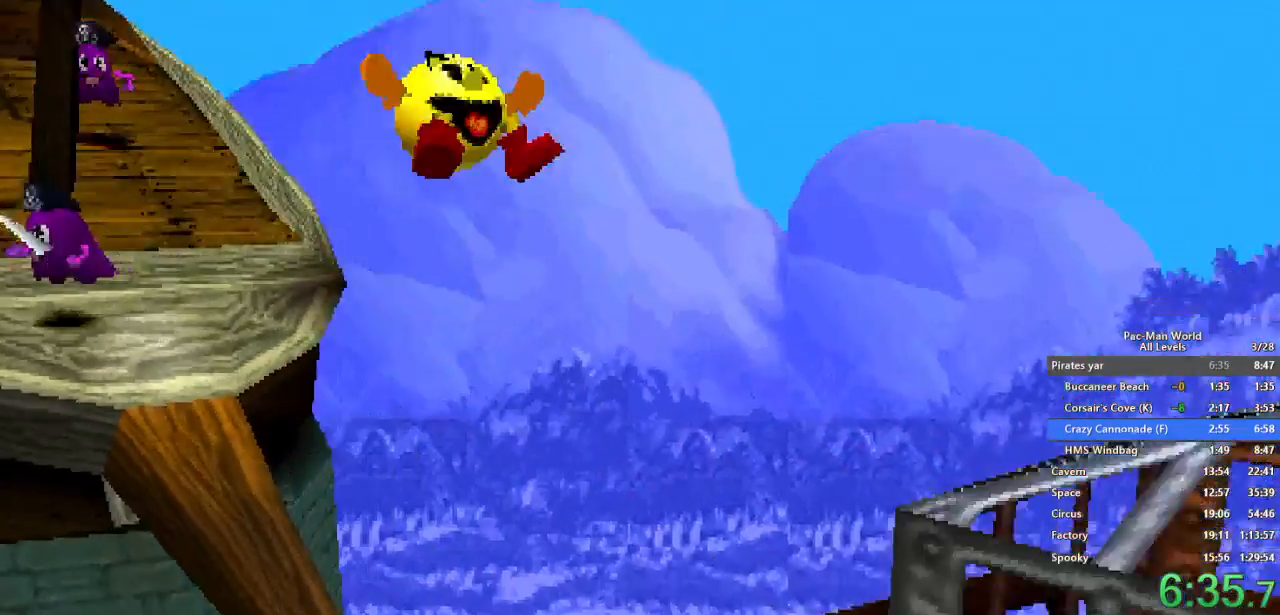
{"dt_ms": 500, "buttons": [], "left_stick": "down-right", "right_stick": "center", "events": []}
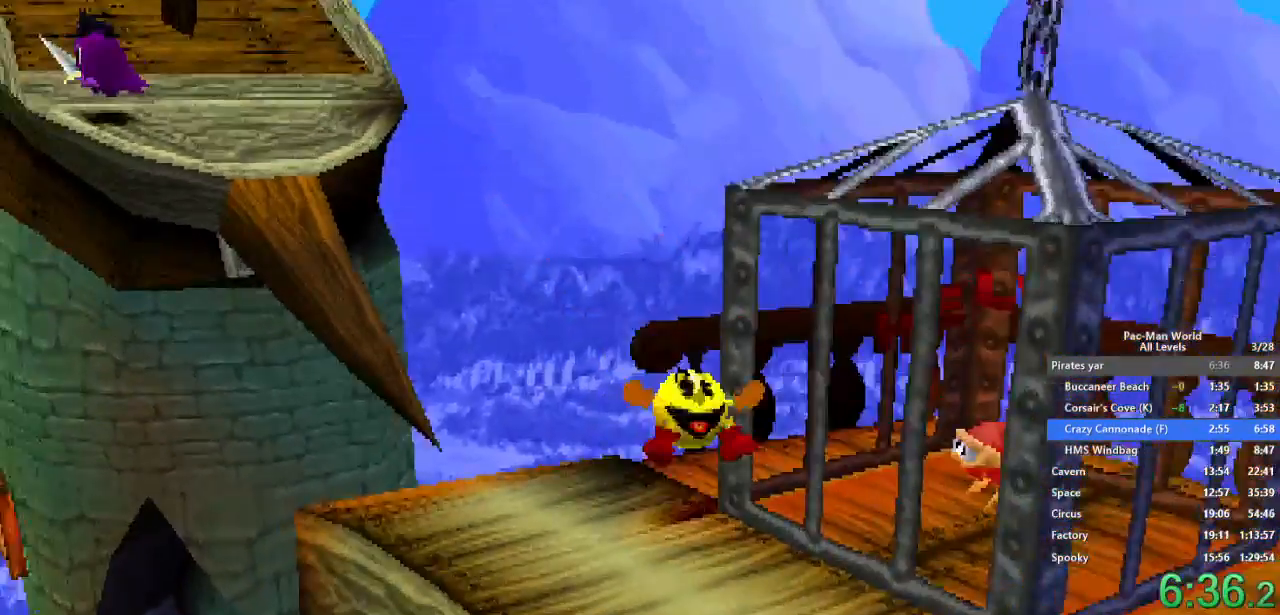
{"dt_ms": 500, "buttons": [], "left_stick": "right", "right_stick": "center", "events": [[83, "left_stick", "right"]]}
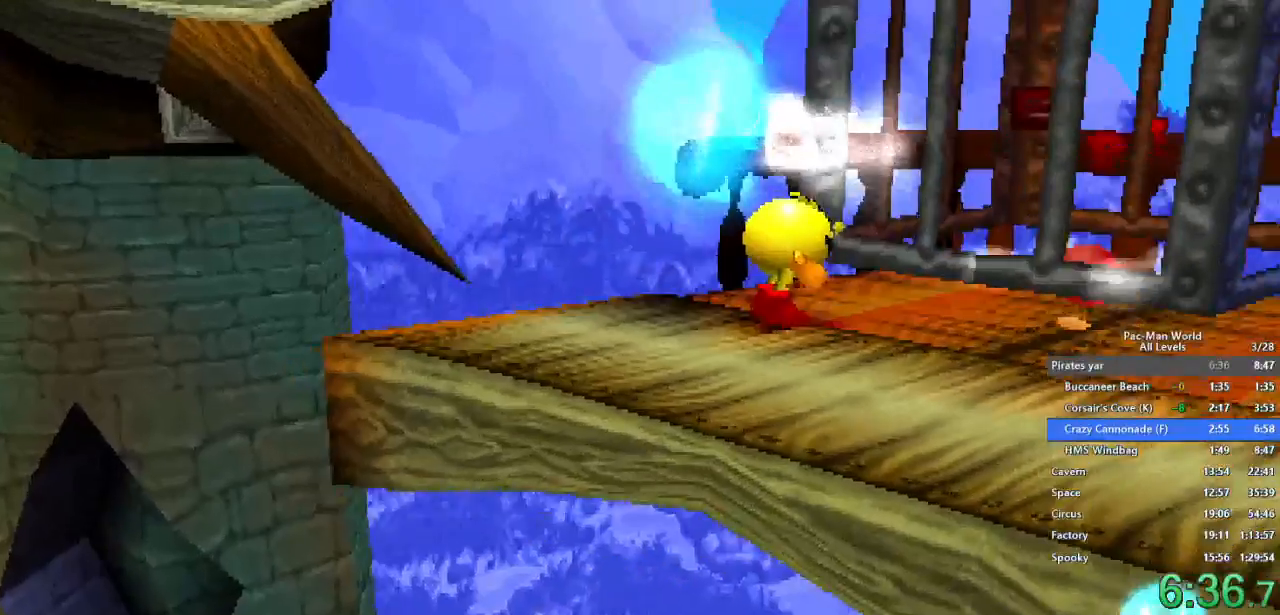
{"dt_ms": 1000, "buttons": [], "left_stick": "center", "right_stick": "center"}
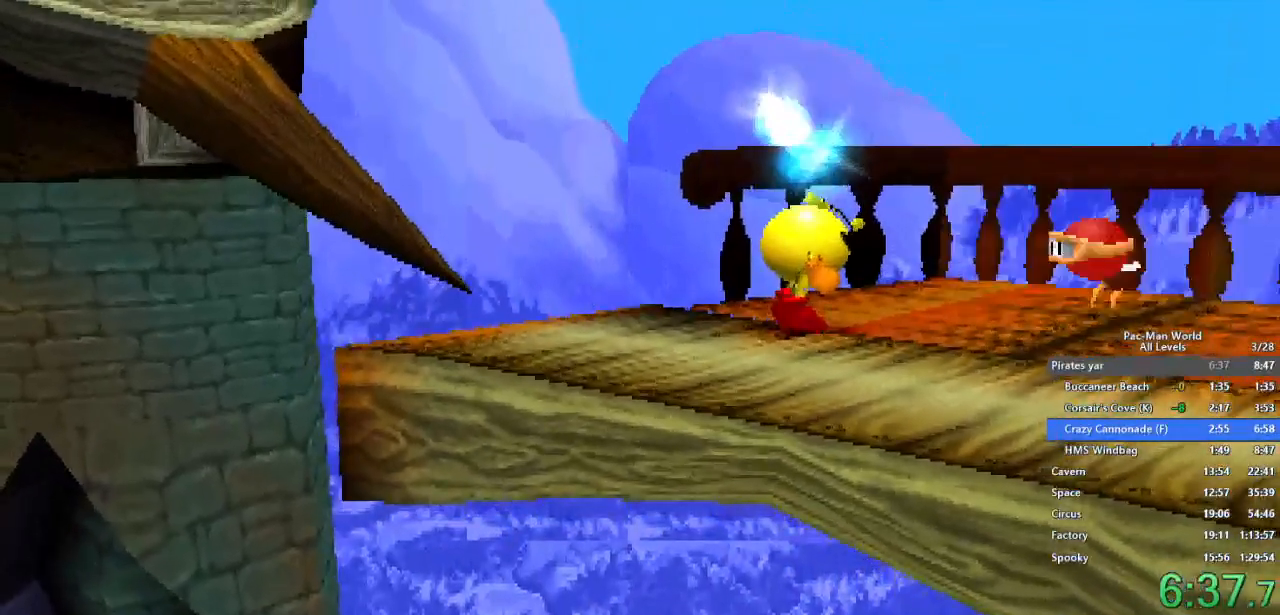
{"dt_ms": 500, "buttons": [], "left_stick": "center", "right_stick": "center", "events": [[317, "A", "down"], [317, "X", "down"], [383, "X", "up"], [417, "A", "up"]]}
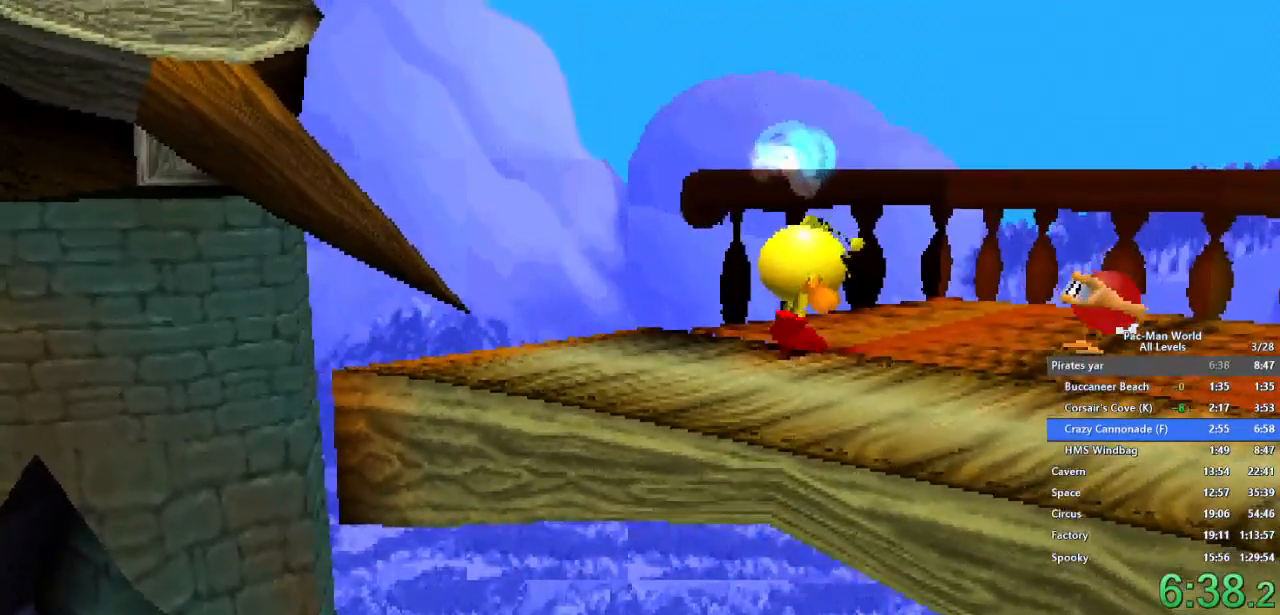
{"dt_ms": 500, "buttons": [], "left_stick": "center", "right_stick": "center", "events": [[67, "A", "down"], [167, "A", "up"], [283, "A", "down"], [333, "A", "up"], [367, "X", "down"], [417, "A", "down"], [417, "X", "up"], [500, "A", "up"]]}
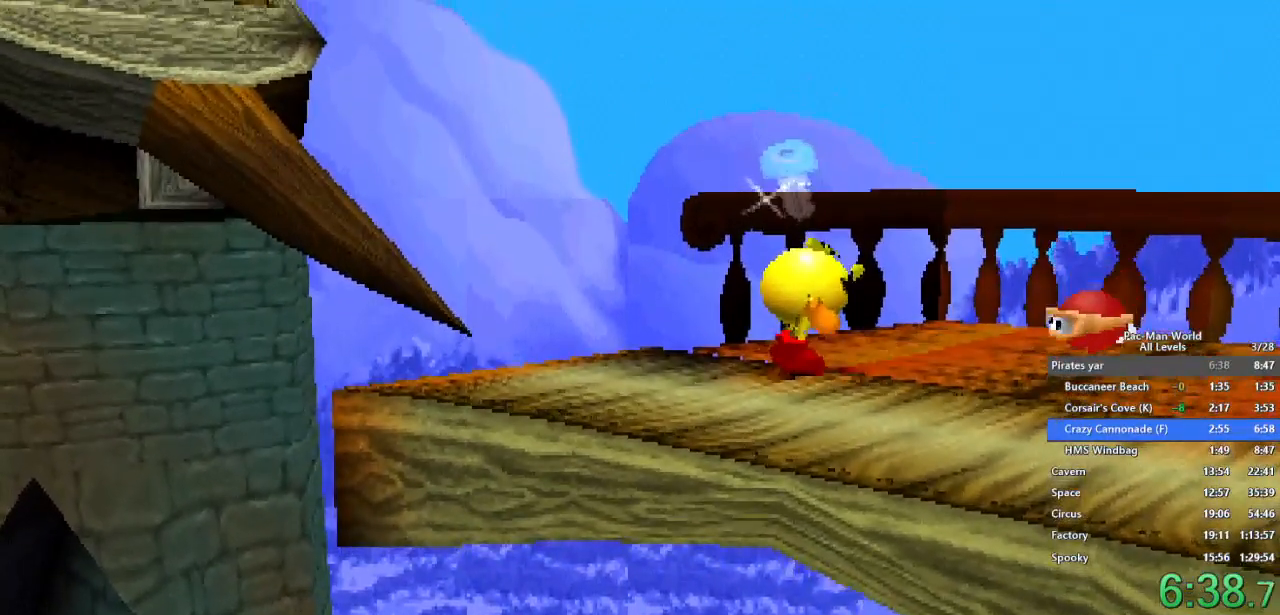
{"dt_ms": 1000, "buttons": [], "left_stick": "center", "right_stick": "center", "events": [[17, "X", "down"], [67, "X", "up"], [83, "A", "down"], [133, "X", "down"], [150, "A", "up"], [183, "X", "up"], [233, "A", "down"], [283, "X", "down"], [300, "A", "up"], [300, "X", "up"], [383, "A", "down"], [417, "X", "down"], [433, "X", "up"], [450, "A", "up"], [533, "X", "down"], [550, "A", "down"], [583, "X", "up"], [617, "A", "up"], [667, "X", "down"], [700, "A", "down"], [717, "X", "up"], [783, "A", "up"], [783, "X", "down"], [850, "A", "down"], [850, "X", "up"], [933, "A", "up"], [933, "X", "down"], [950, "X", "up"]]}
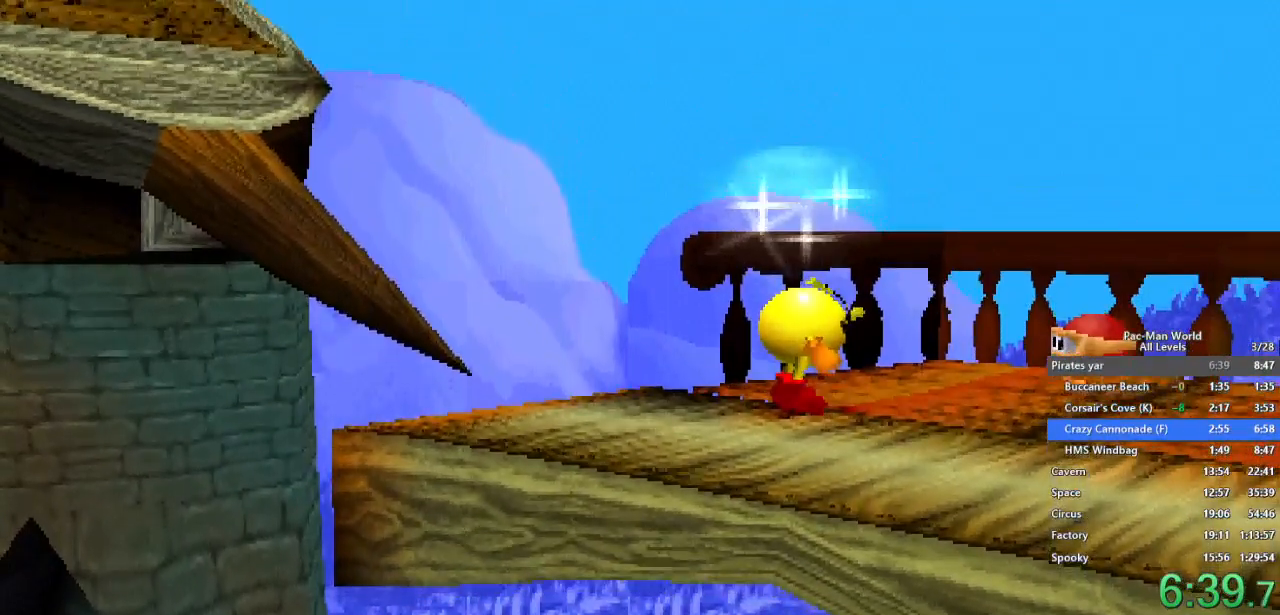
{"dt_ms": 500, "buttons": ["A"], "left_stick": "center", "right_stick": "center", "events": [[17, "A", "down"], [50, "X", "down"], [67, "X", "up"], [117, "A", "up"], [183, "A", "down"], [183, "X", "down"], [200, "X", "up"], [267, "A", "up"], [300, "X", "down"], [333, "A", "down"], [350, "X", "up"], [417, "X", "down"], [483, "X", "up"]]}
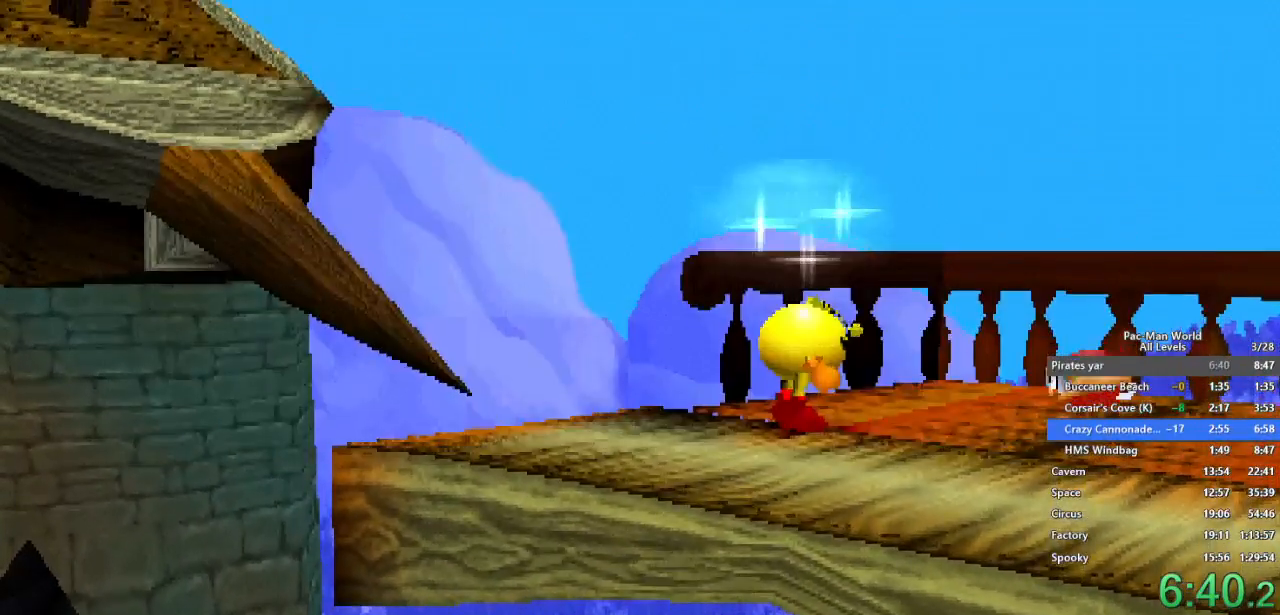
{"dt_ms": 500, "buttons": [], "left_stick": "center", "right_stick": "center", "events": [[33, "X", "down"], [117, "A", "up"], [117, "X", "up"]]}
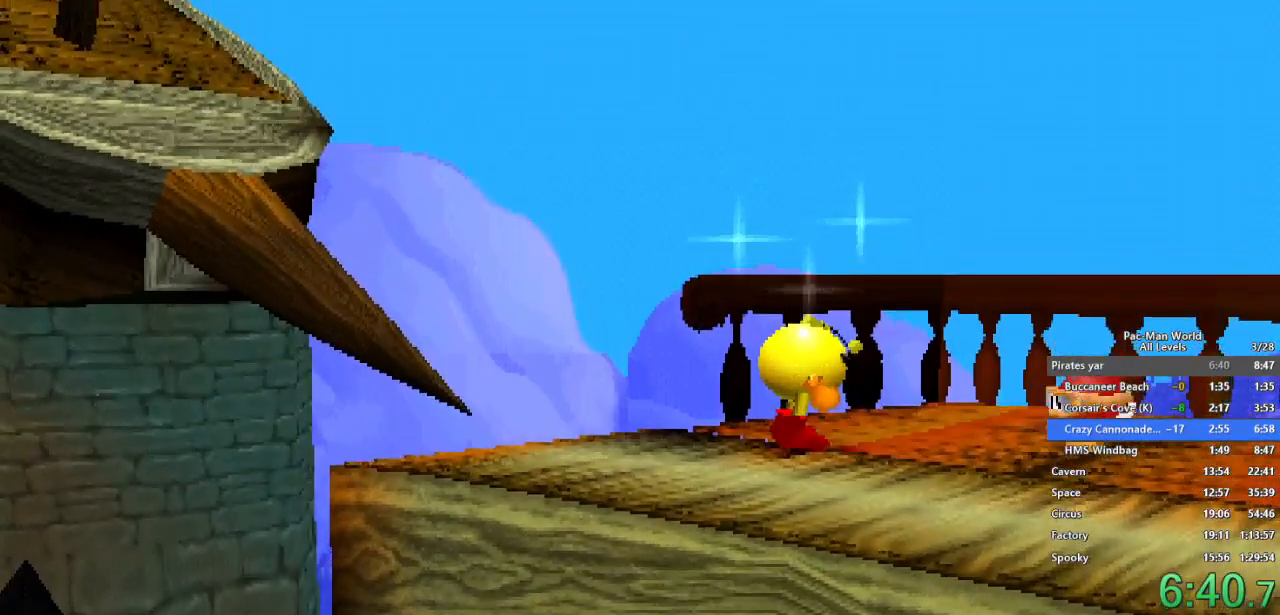
{"dt_ms": 500, "buttons": [], "left_stick": "down-right", "right_stick": "center", "events": [[67, "left_stick", "right"], [233, "left_stick", "down-right"]]}
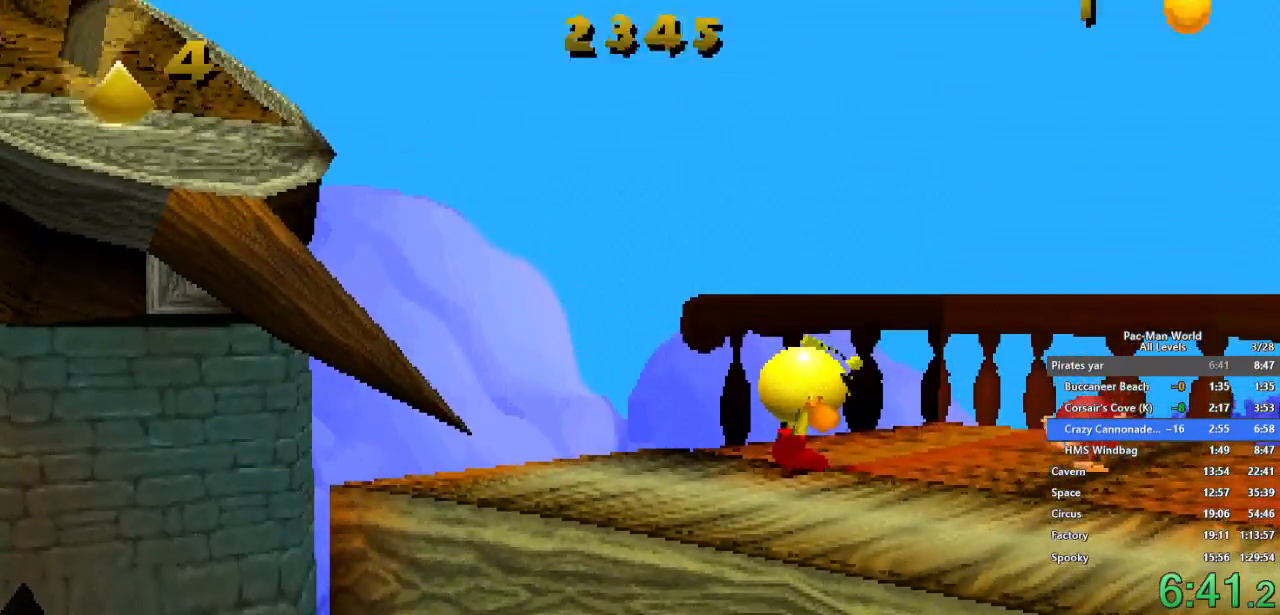
{"dt_ms": 500, "buttons": [], "left_stick": "right", "right_stick": "center", "events": [[467, "left_stick", "right"]]}
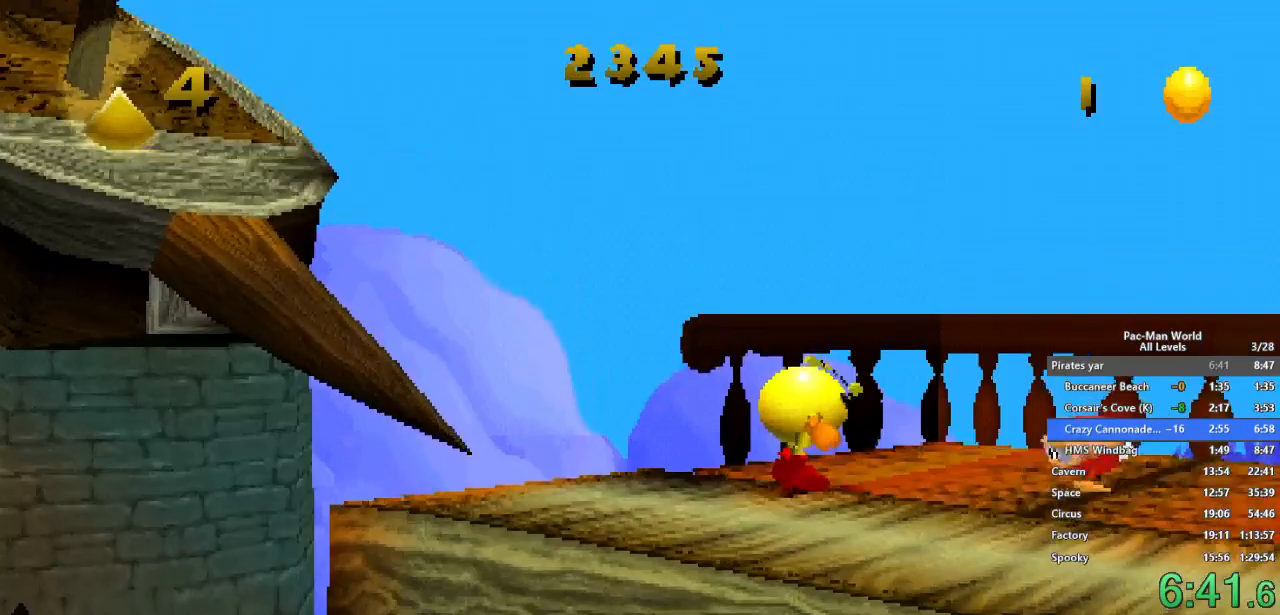
{"dt_ms": 500, "buttons": [], "left_stick": "right", "right_stick": "center", "events": []}
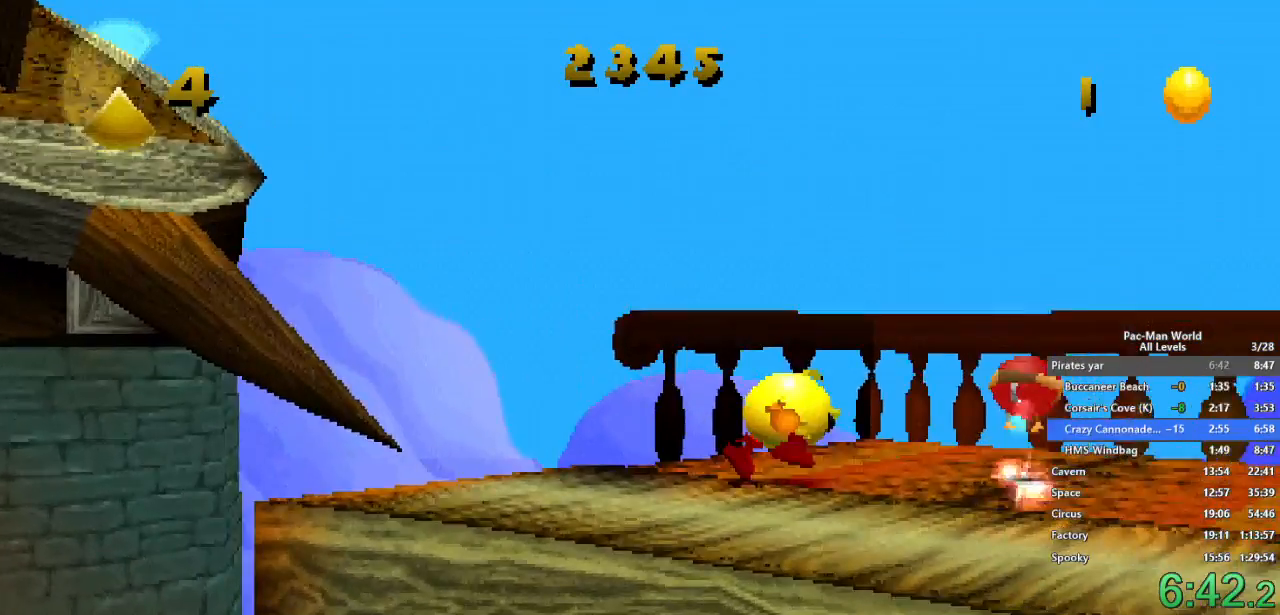
{"dt_ms": 500, "buttons": [], "left_stick": "up-left", "right_stick": "center", "events": [[467, "left_stick", "up-left"]]}
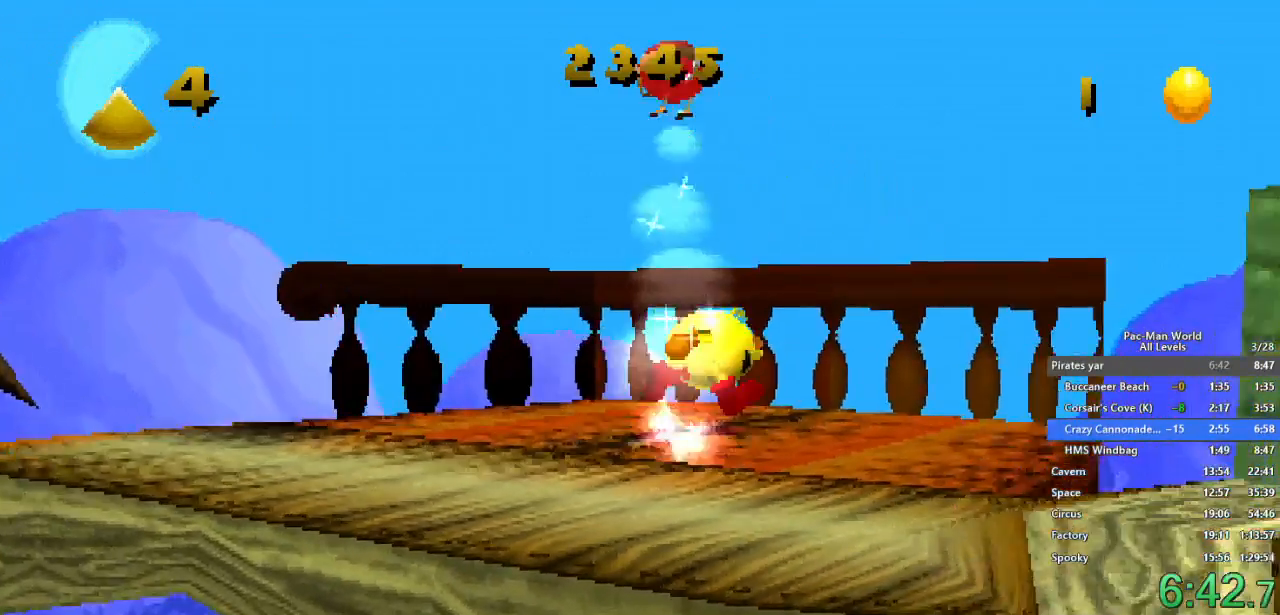
{"dt_ms": 500, "buttons": [], "left_stick": "center", "right_stick": "center", "events": [[100, "left_stick", "center"], [233, "left_stick", "left"], [350, "left_stick", "center"]]}
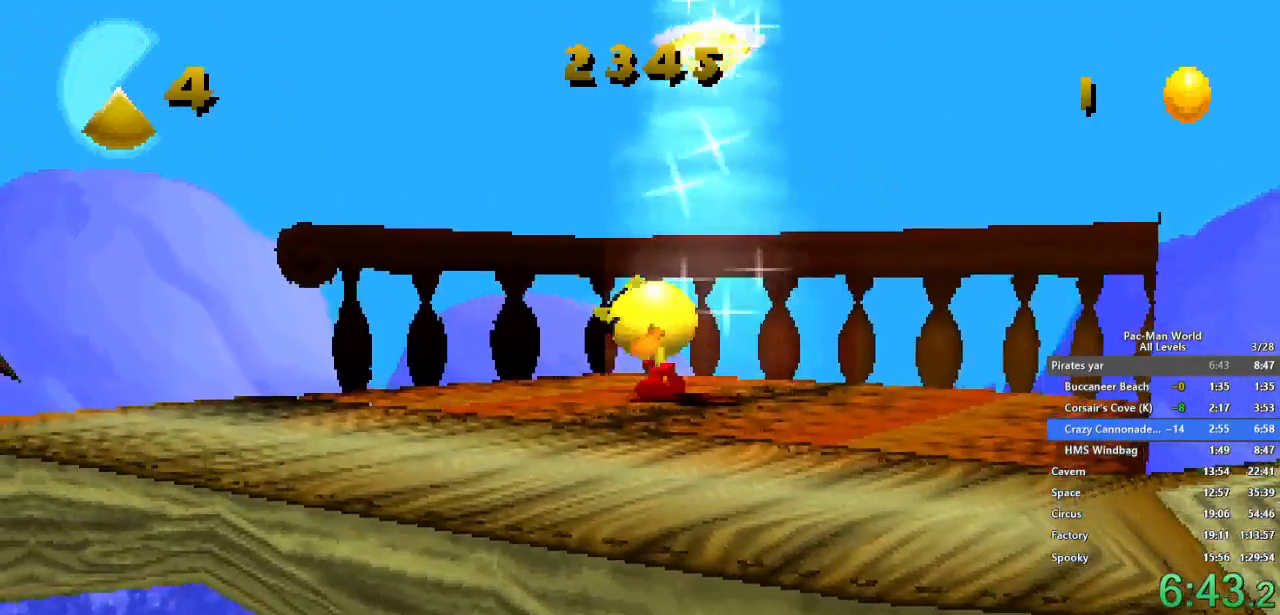
{"dt_ms": 500, "buttons": [], "left_stick": "center", "right_stick": "center", "events": [[117, "left_stick", "down-right"], [250, "left_stick", "center"]]}
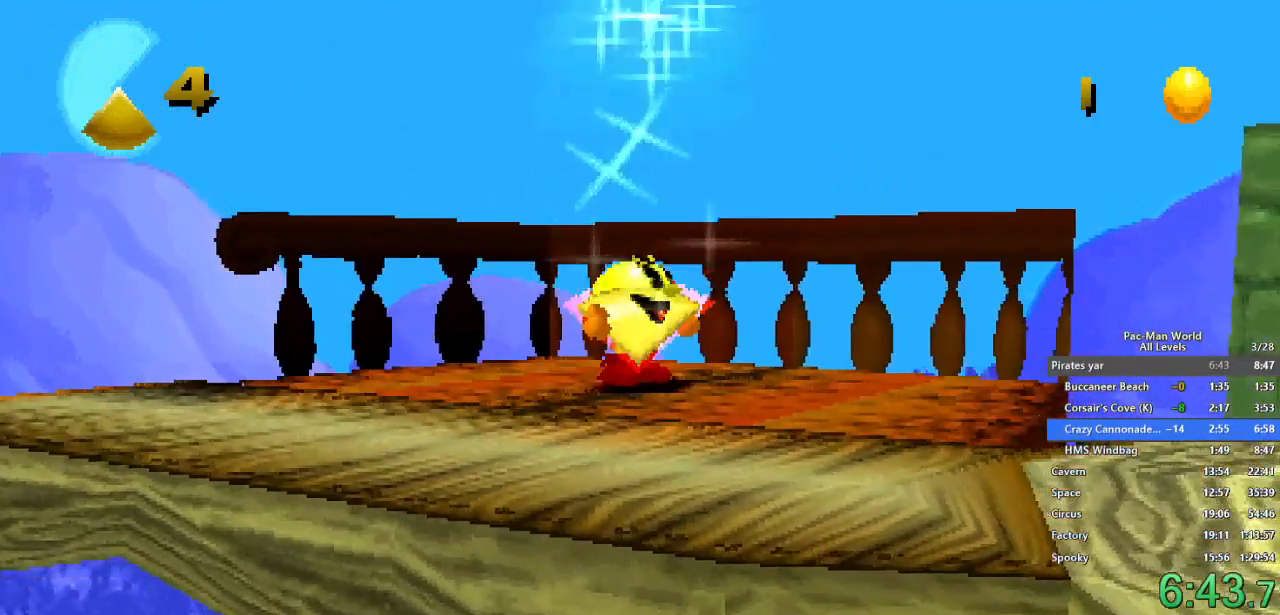
{"dt_ms": 500, "buttons": [], "left_stick": "down", "right_stick": "center", "events": [[217, "left_stick", "down"]]}
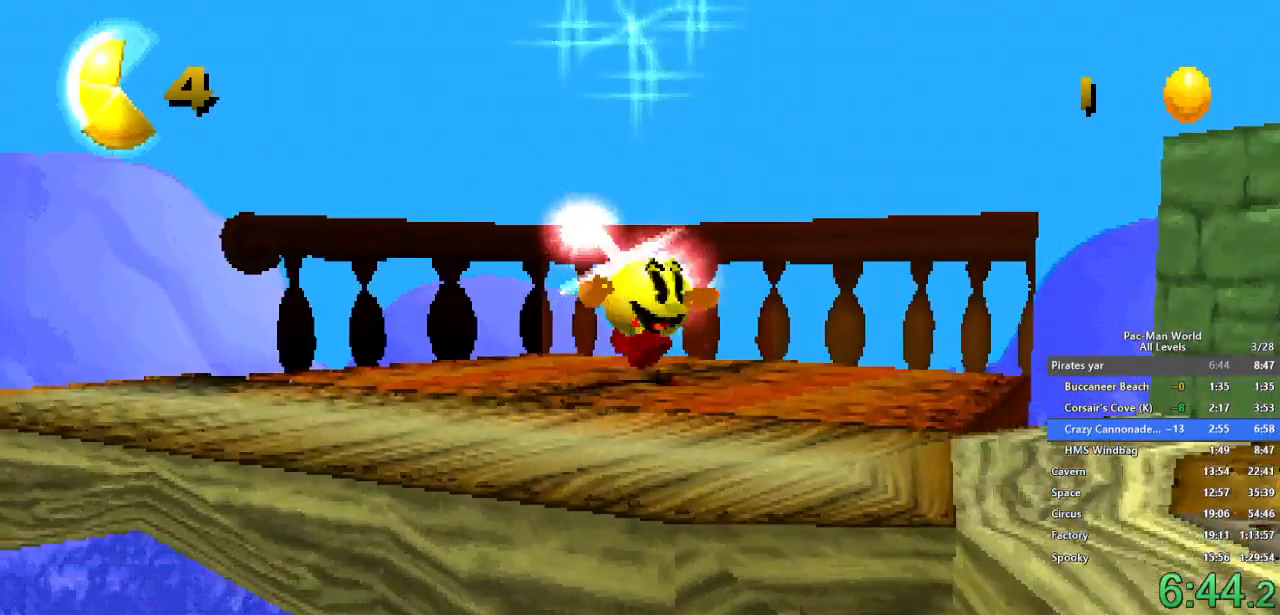
{"dt_ms": 500, "buttons": [], "left_stick": "down-right", "right_stick": "center", "events": [[200, "left_stick", "down-right"]]}
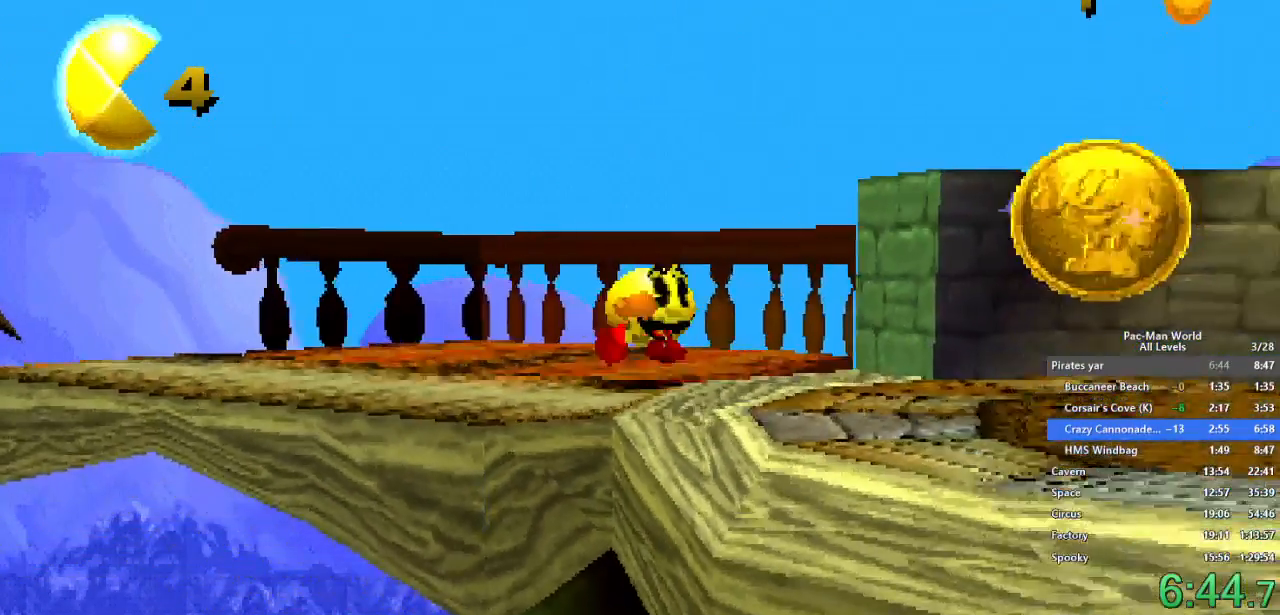
{"dt_ms": 500, "buttons": [], "left_stick": "down", "right_stick": "center", "events": [[500, "left_stick", "down"]]}
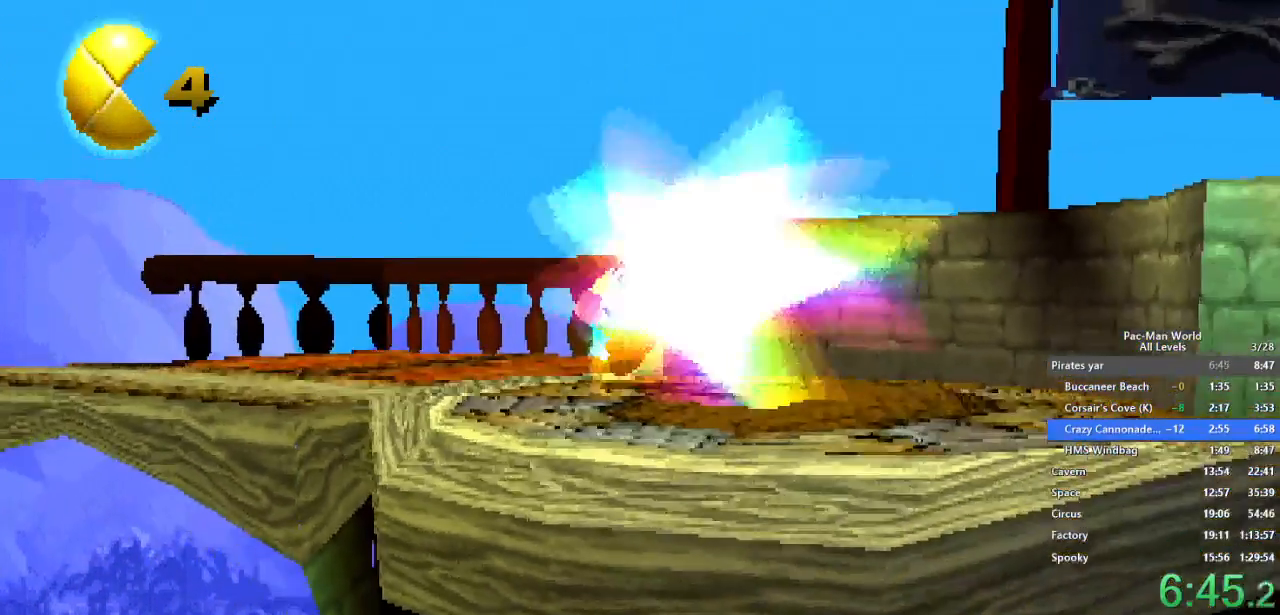
{"dt_ms": 500, "buttons": [], "left_stick": "center", "right_stick": "center", "events": [[133, "left_stick", "right"], [233, "left_stick", "center"]]}
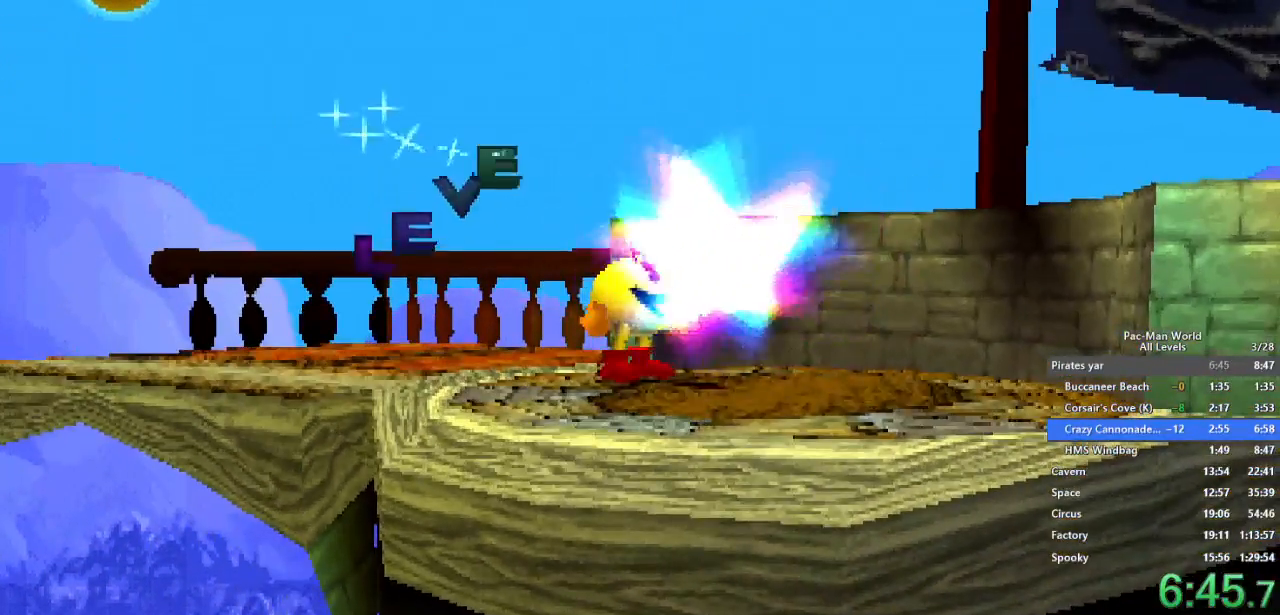
{"dt_ms": 500, "buttons": [], "left_stick": "center", "right_stick": "center", "events": []}
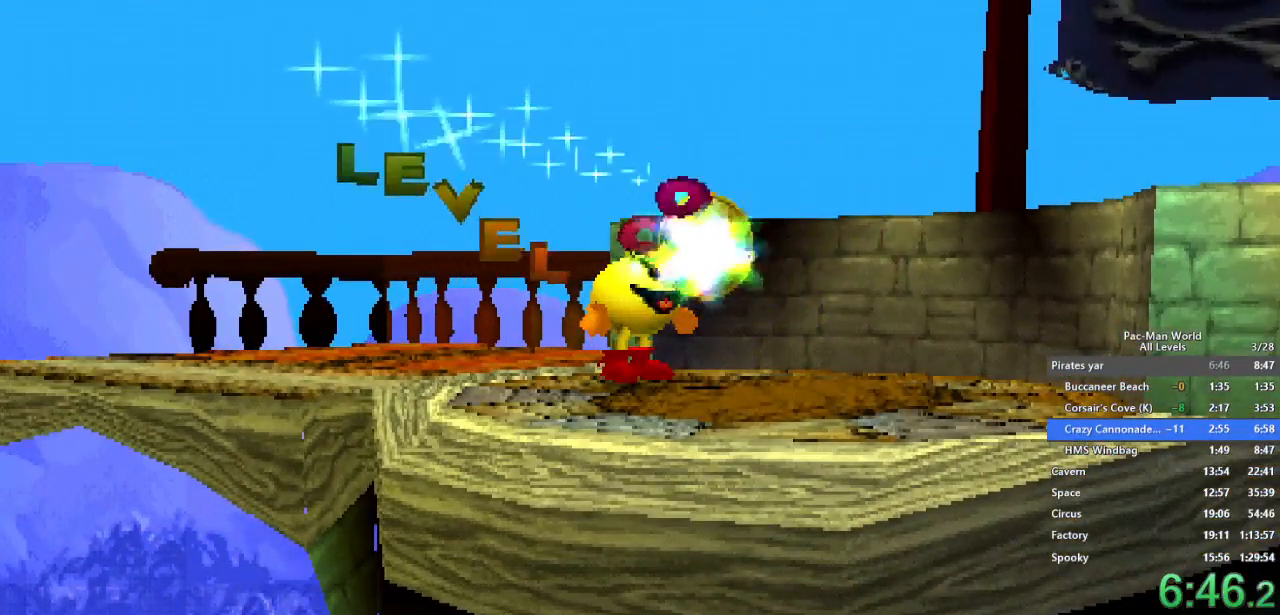
{"dt_ms": 500, "buttons": [], "left_stick": "center", "right_stick": "center", "events": []}
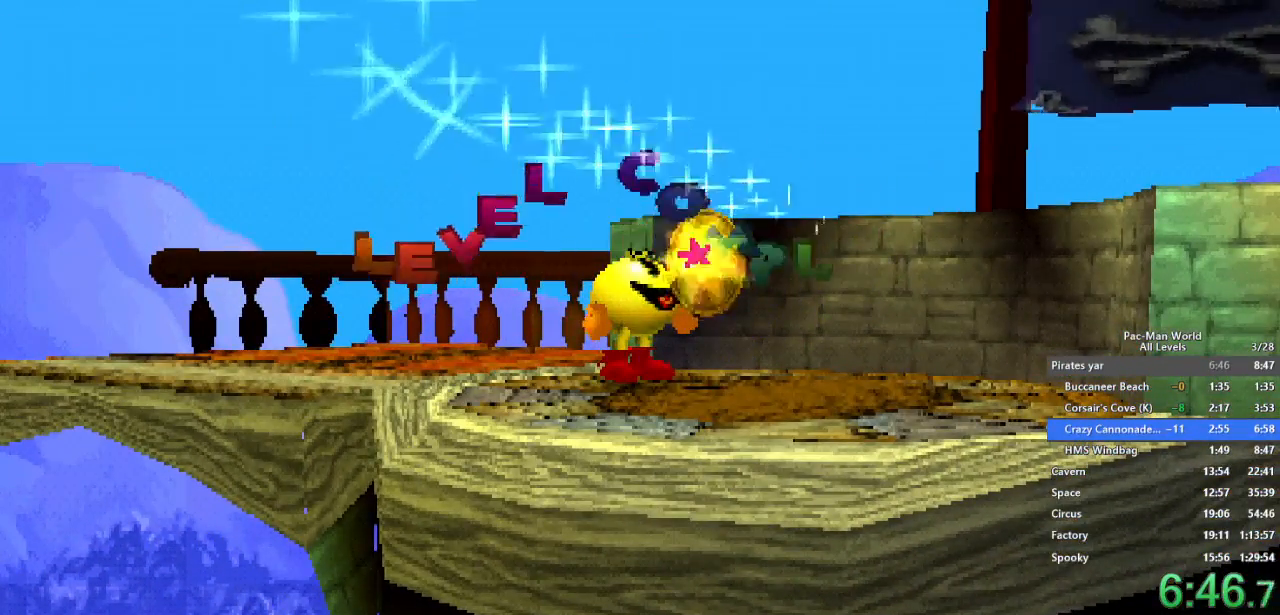
{"dt_ms": 500, "buttons": [], "left_stick": "center", "right_stick": "center", "events": [[217, "A", "down"], [333, "A", "up"], [433, "A", "down"], [500, "A", "up"]]}
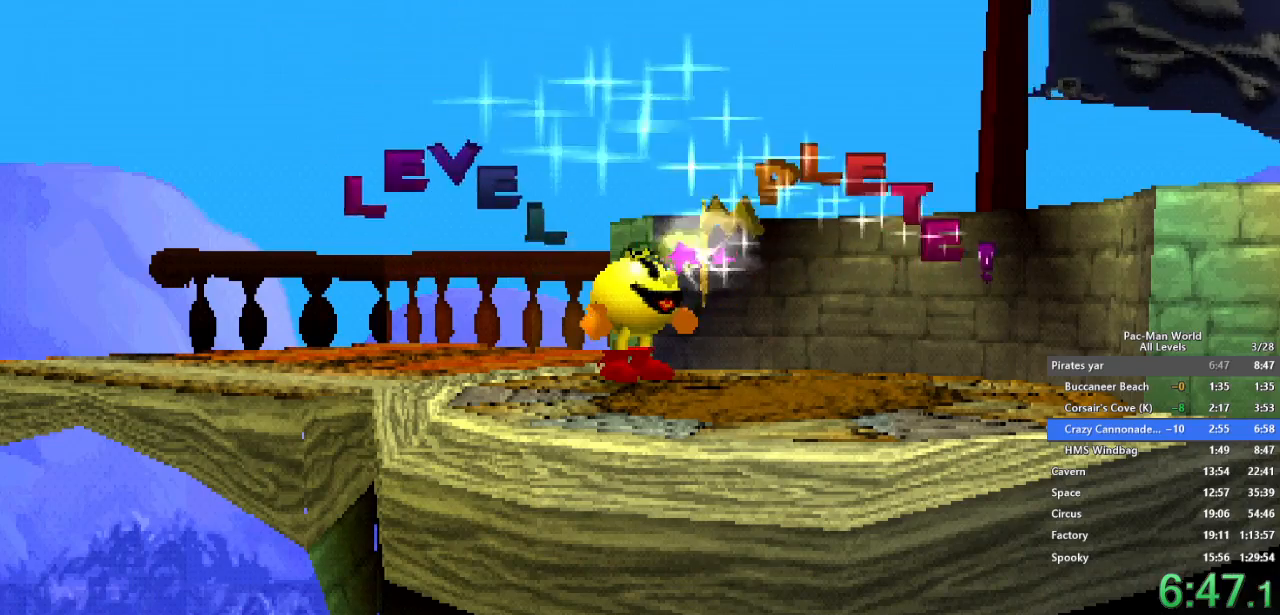
{"dt_ms": 500, "buttons": ["A"], "left_stick": "center", "right_stick": "center", "events": [[50, "A", "down"], [150, "A", "up"], [233, "A", "down"], [300, "A", "up"], [417, "A", "down"]]}
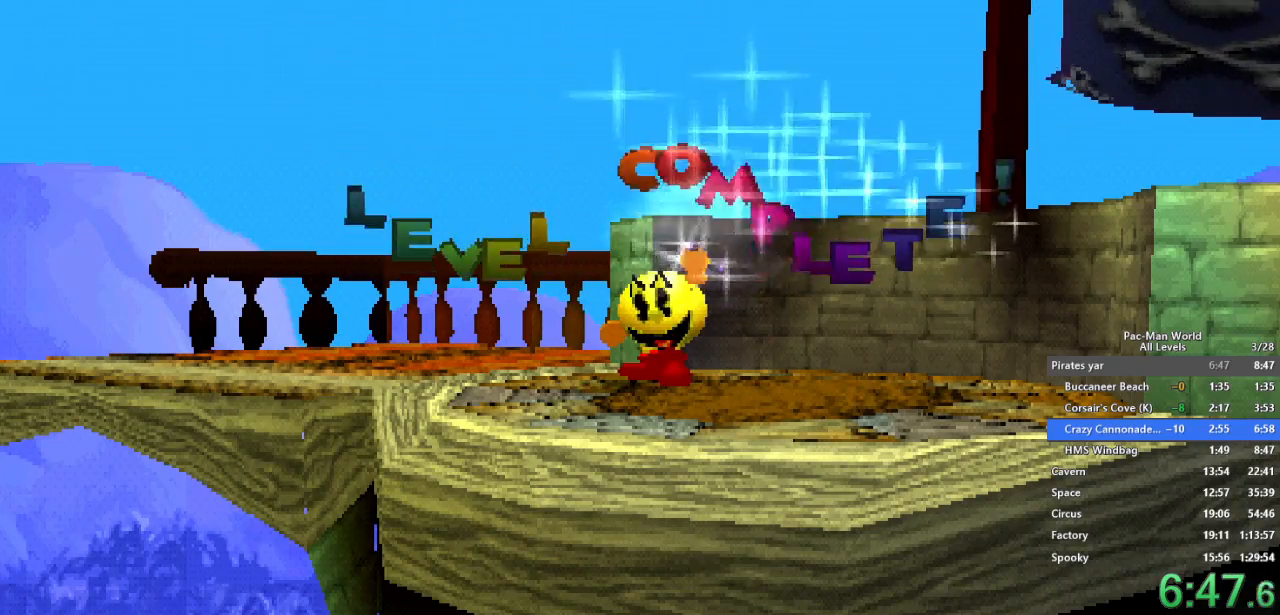
{"dt_ms": 500, "buttons": ["A"], "left_stick": "center", "right_stick": "center", "events": [[33, "A", "up"], [100, "A", "down"], [150, "A", "up"], [283, "A", "down"], [333, "A", "up"], [467, "A", "down"]]}
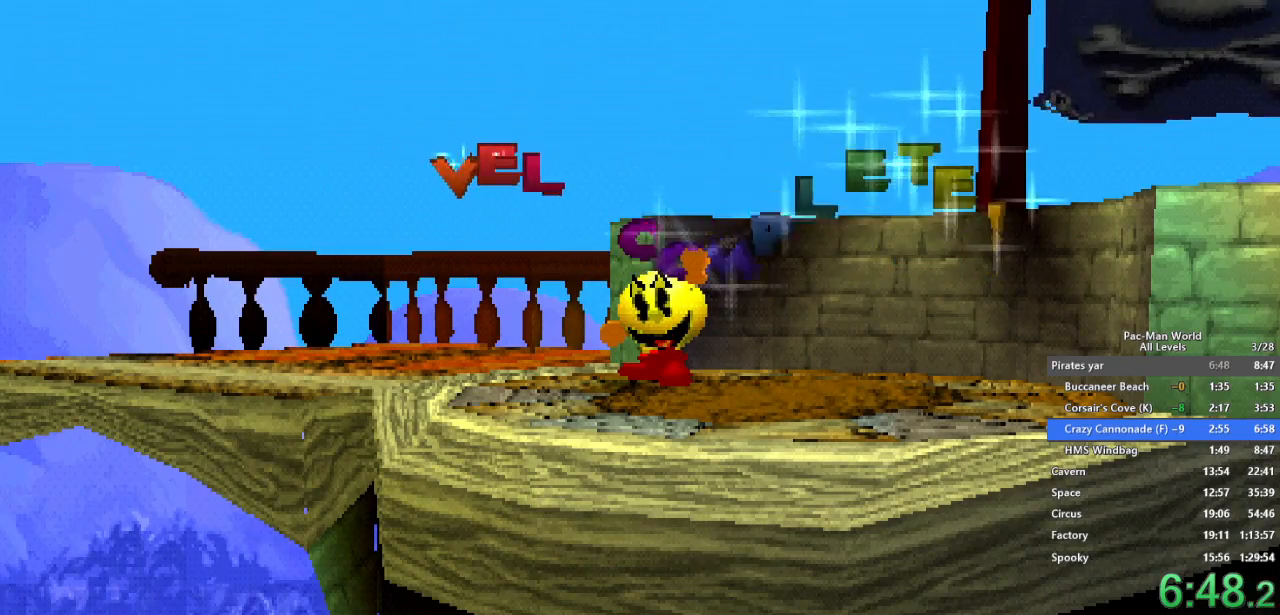
{"dt_ms": 1000, "buttons": [], "left_stick": "center", "right_stick": "center", "events": [[67, "A", "up"], [150, "A", "down"], [267, "A", "up"], [633, "A", "down"], [733, "A", "up"], [800, "A", "down"], [883, "A", "up"]]}